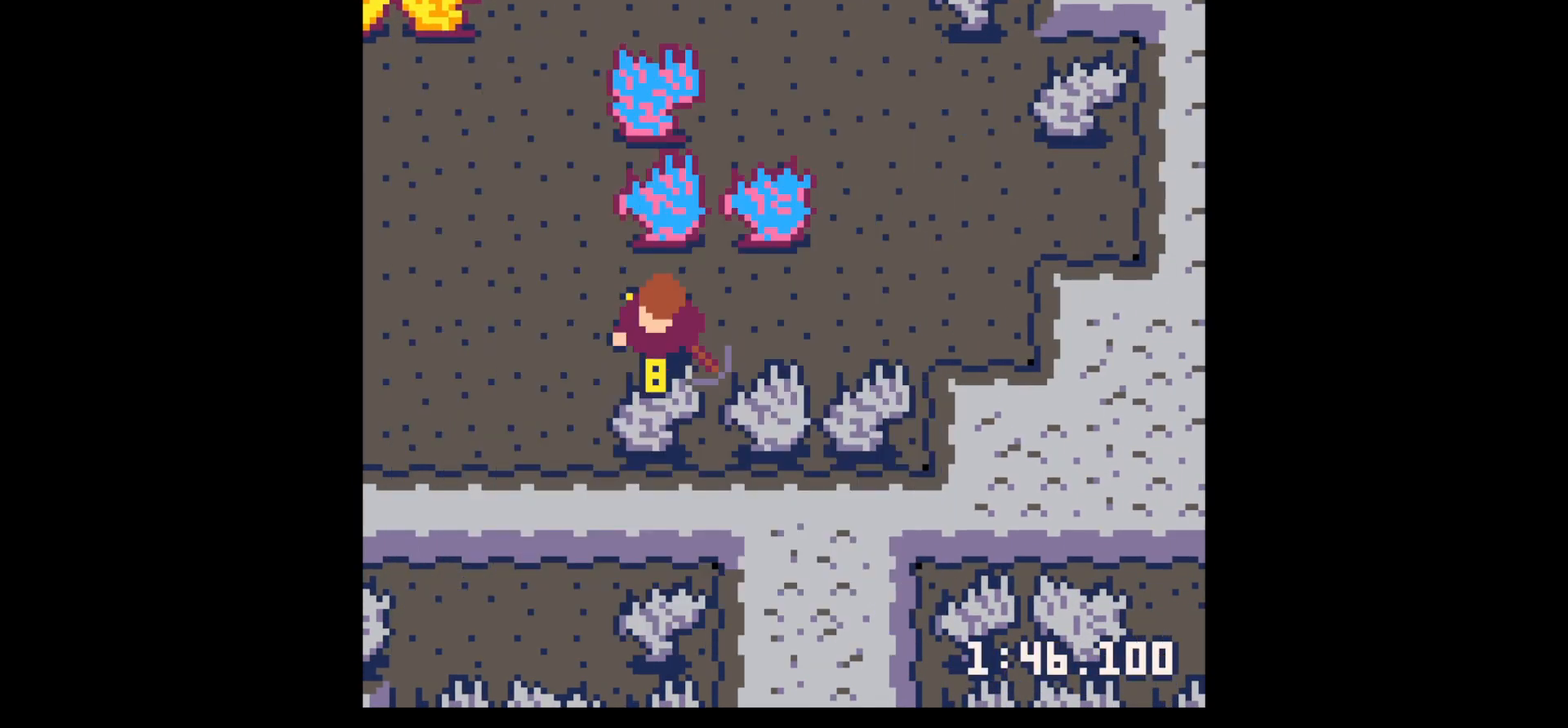
Gameplay with keyboard; each line is a JSON object with the keys held at the frame after it. "events" lists presses ("down") and releases ("up") of "down", "left", "right", "up", "x" and "z" between this image and that frame as [ms after this image, input, new state], when the widget could be followed in between. No other keys are recorded. Mouse input is not recorded.
{"keys": ["x"], "events": []}
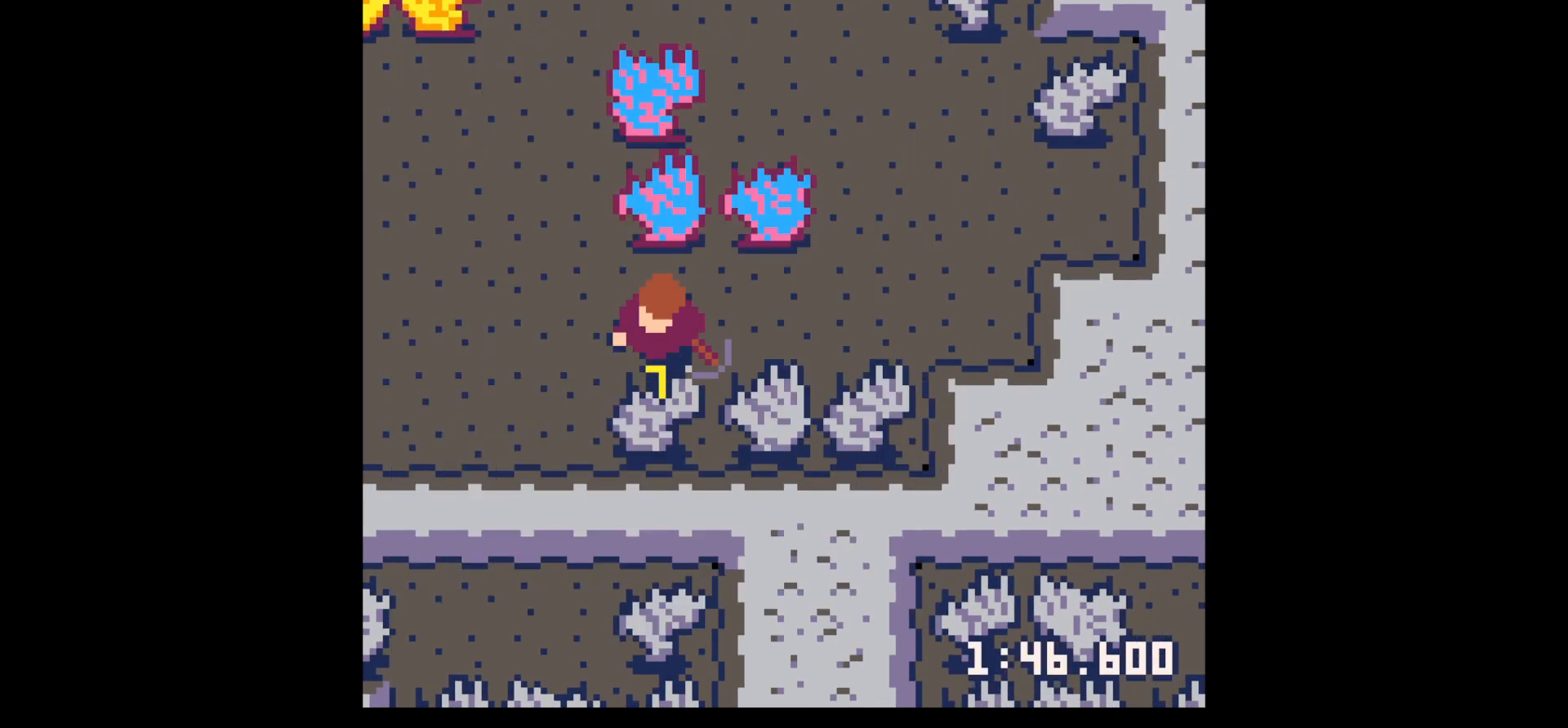
{"keys": [], "events": [[334, "x", "up"]]}
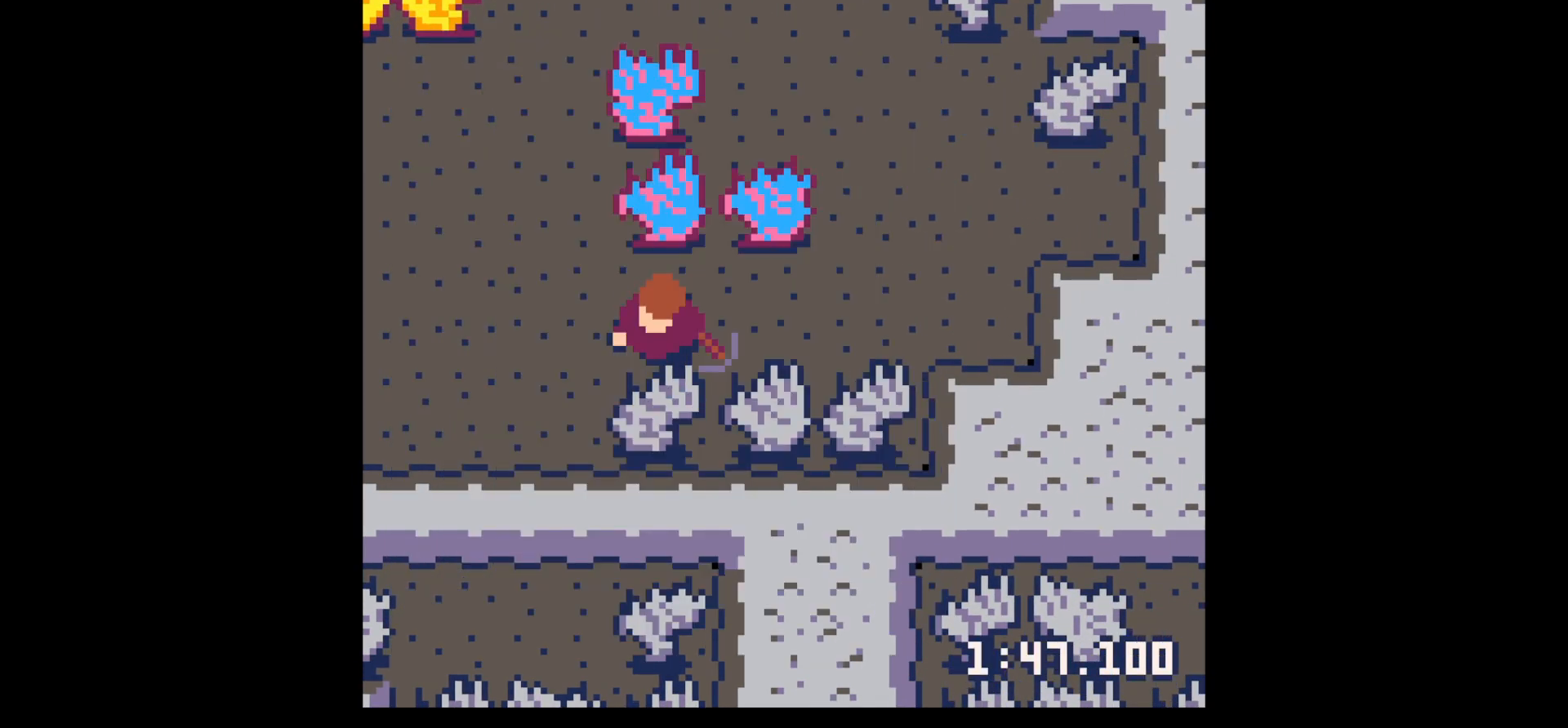
{"keys": [], "events": []}
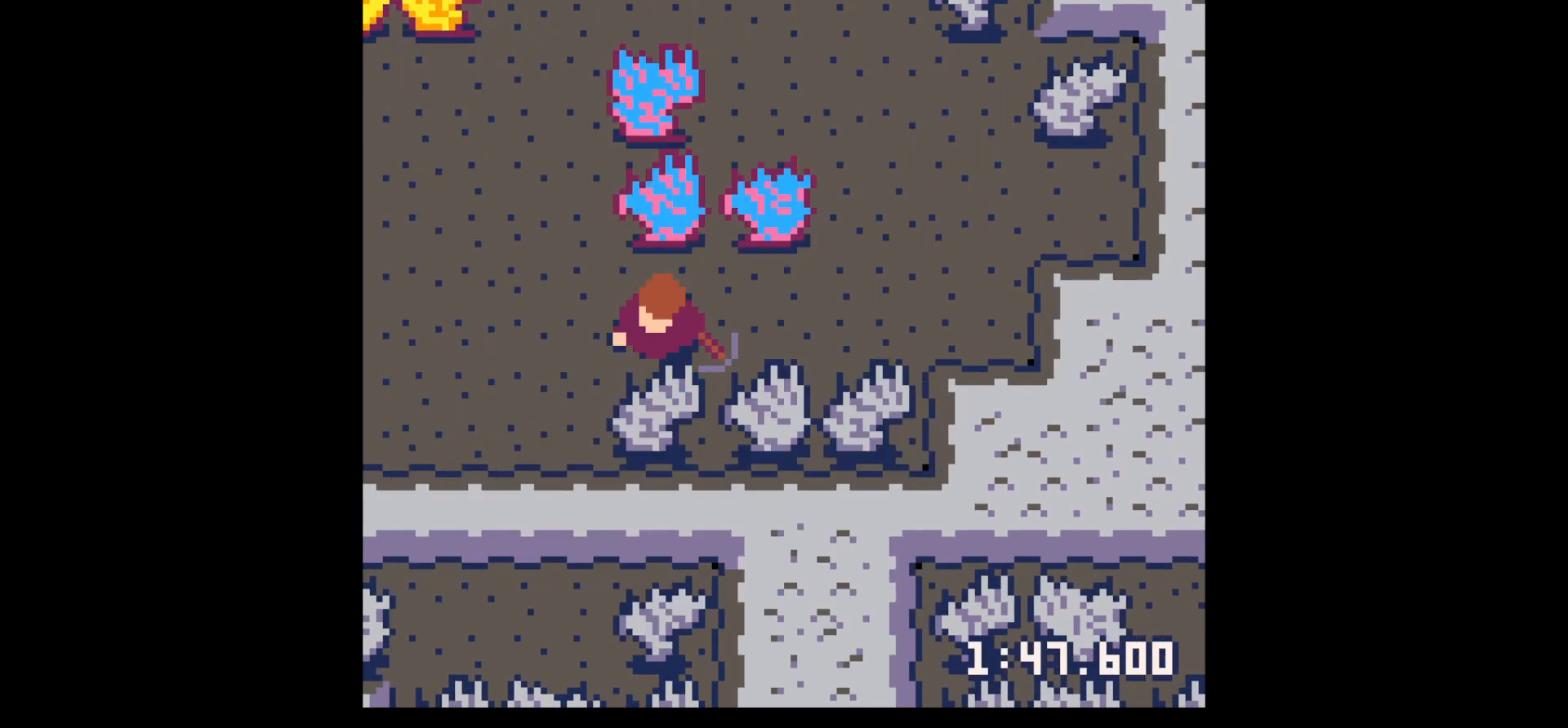
{"keys": ["x"], "events": [[267, "x", "down"]]}
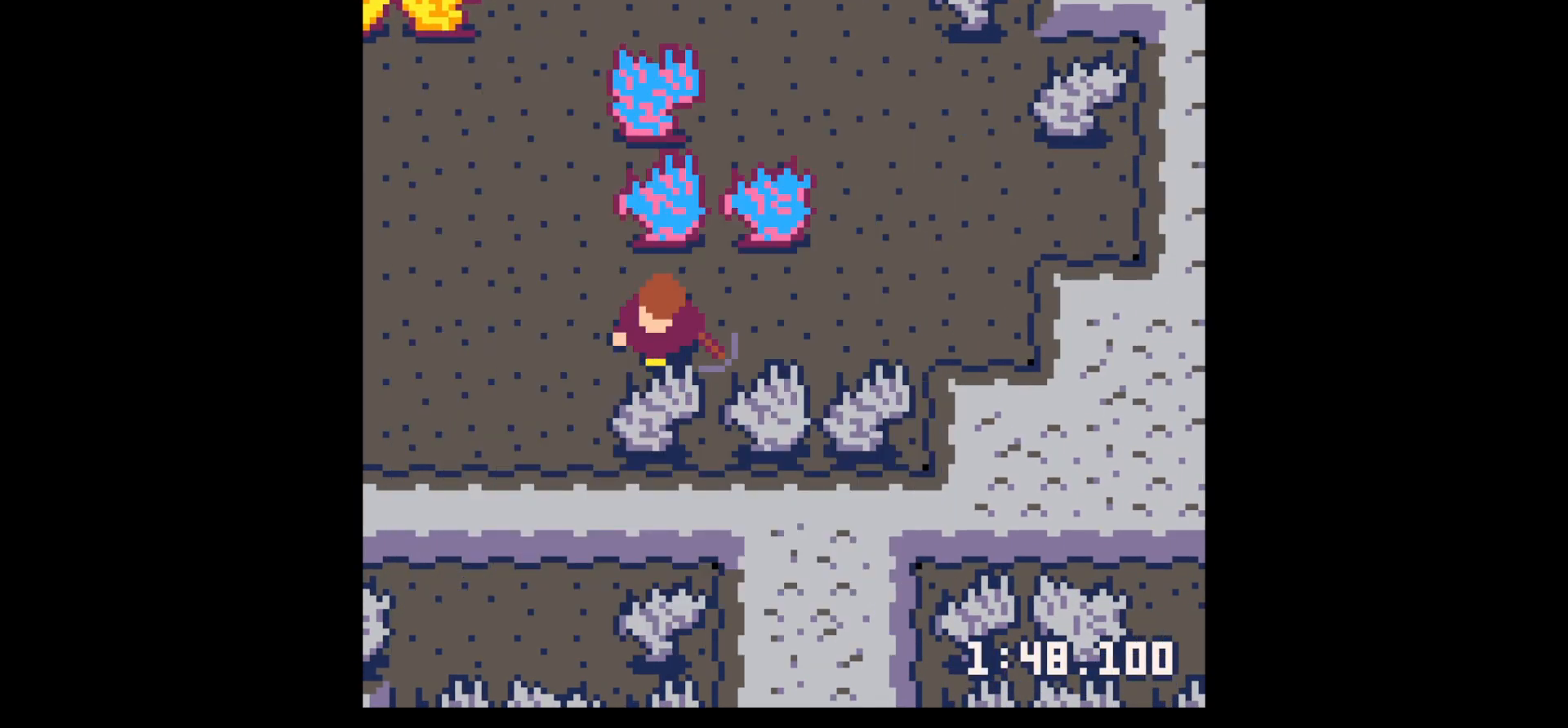
{"keys": ["down", "x"], "events": [[384, "down", "down"], [384, "x", "up"], [500, "x", "down"]]}
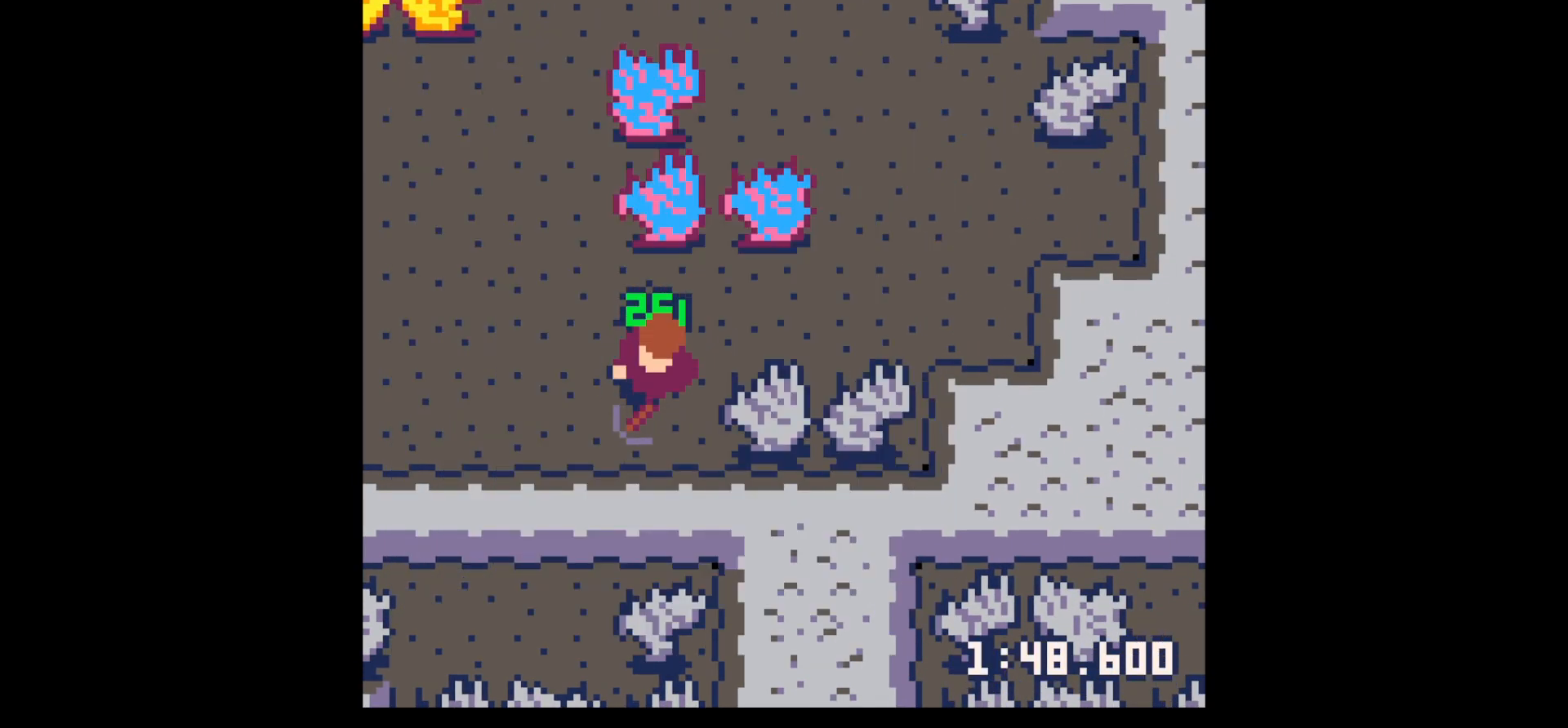
{"keys": ["left", "up"], "events": [[100, "x", "up"], [200, "down", "up"], [200, "right", "down"], [300, "right", "up"], [300, "up", "down"], [434, "left", "down"]]}
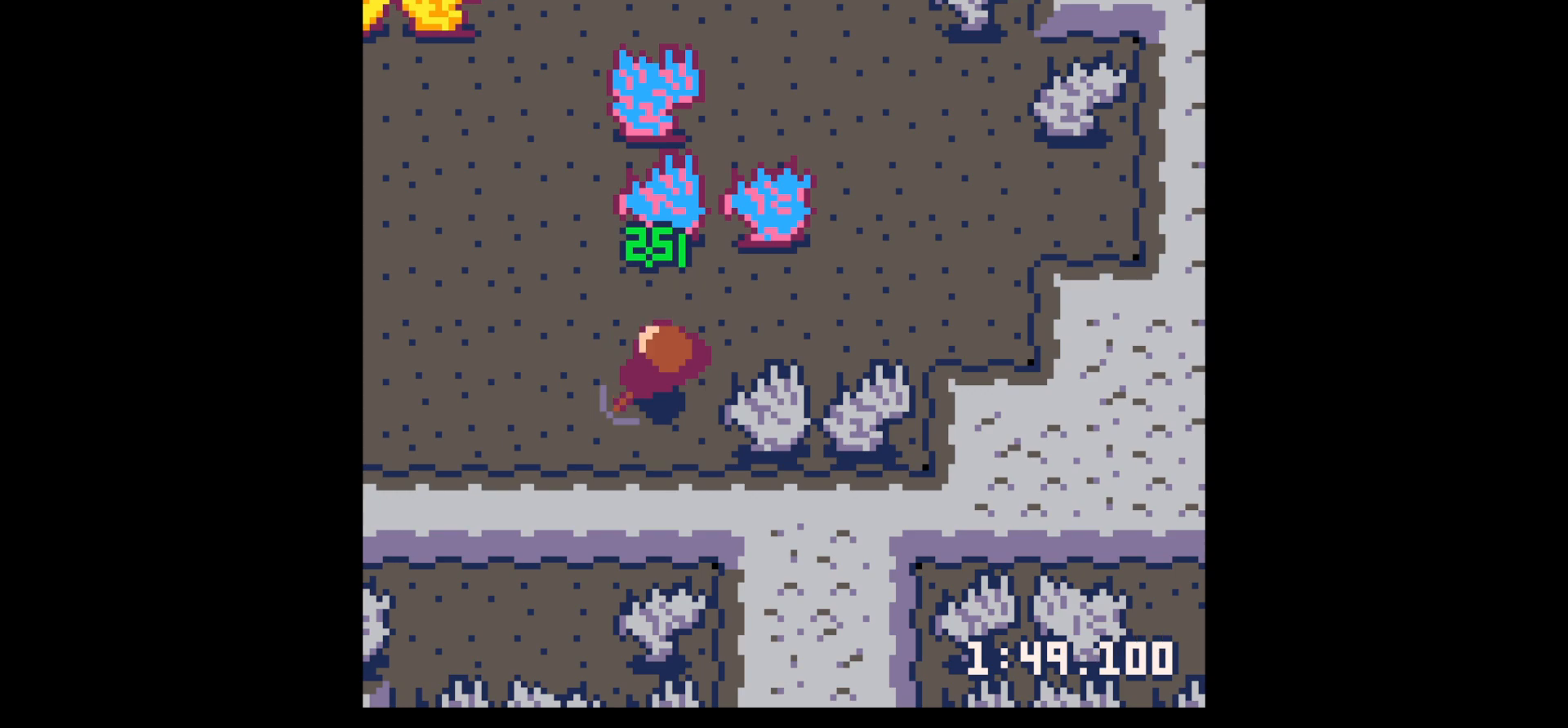
{"keys": [], "events": [[217, "up", "up"], [250, "left", "up"], [250, "z", "down"], [350, "down", "down"], [400, "down", "up"], [400, "z", "up"]]}
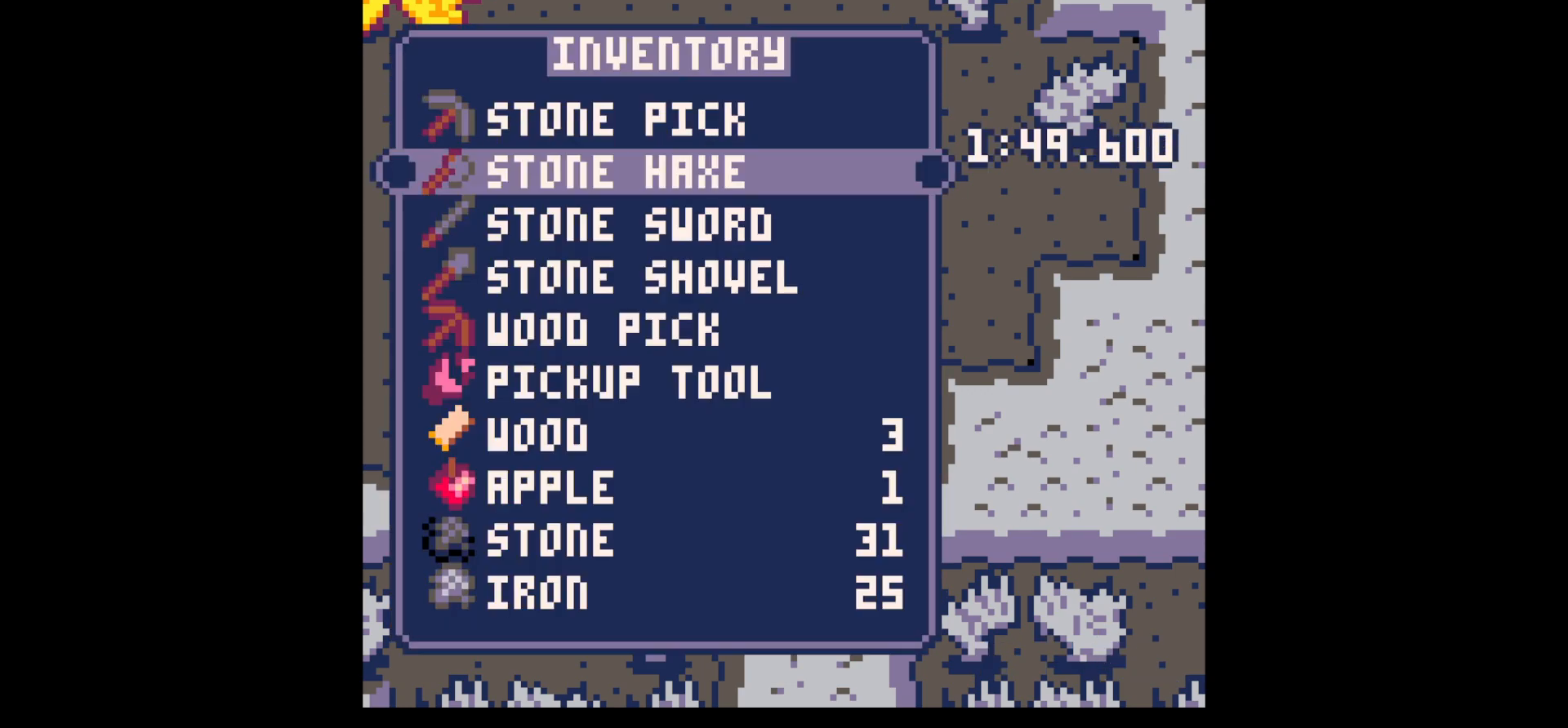
{"keys": ["x"], "events": [[34, "down", "down"], [84, "down", "up"], [417, "down", "down"], [450, "down", "up"], [500, "x", "down"]]}
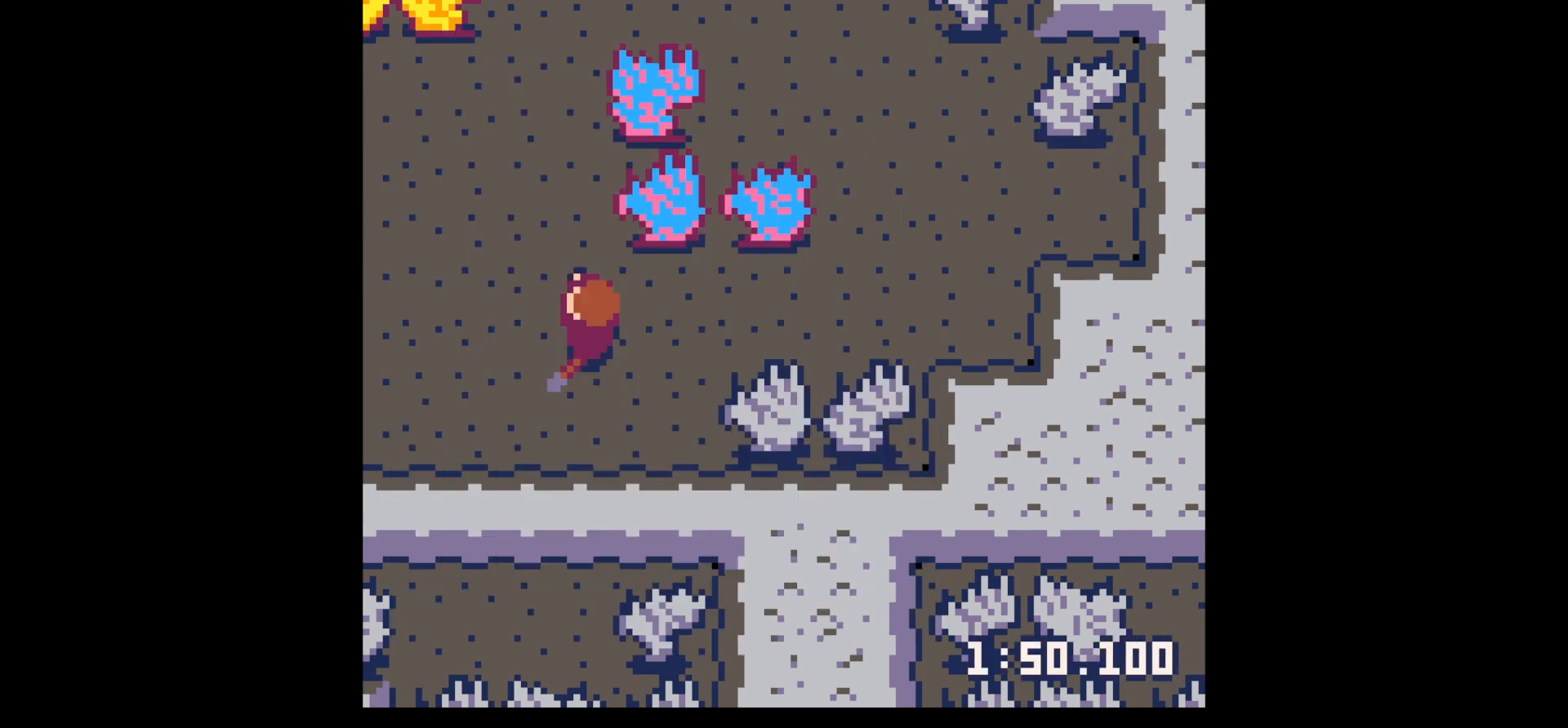
{"keys": ["up", "x"], "events": [[50, "left", "down"], [50, "x", "up"], [250, "up", "down"], [400, "left", "up"], [400, "x", "down"]]}
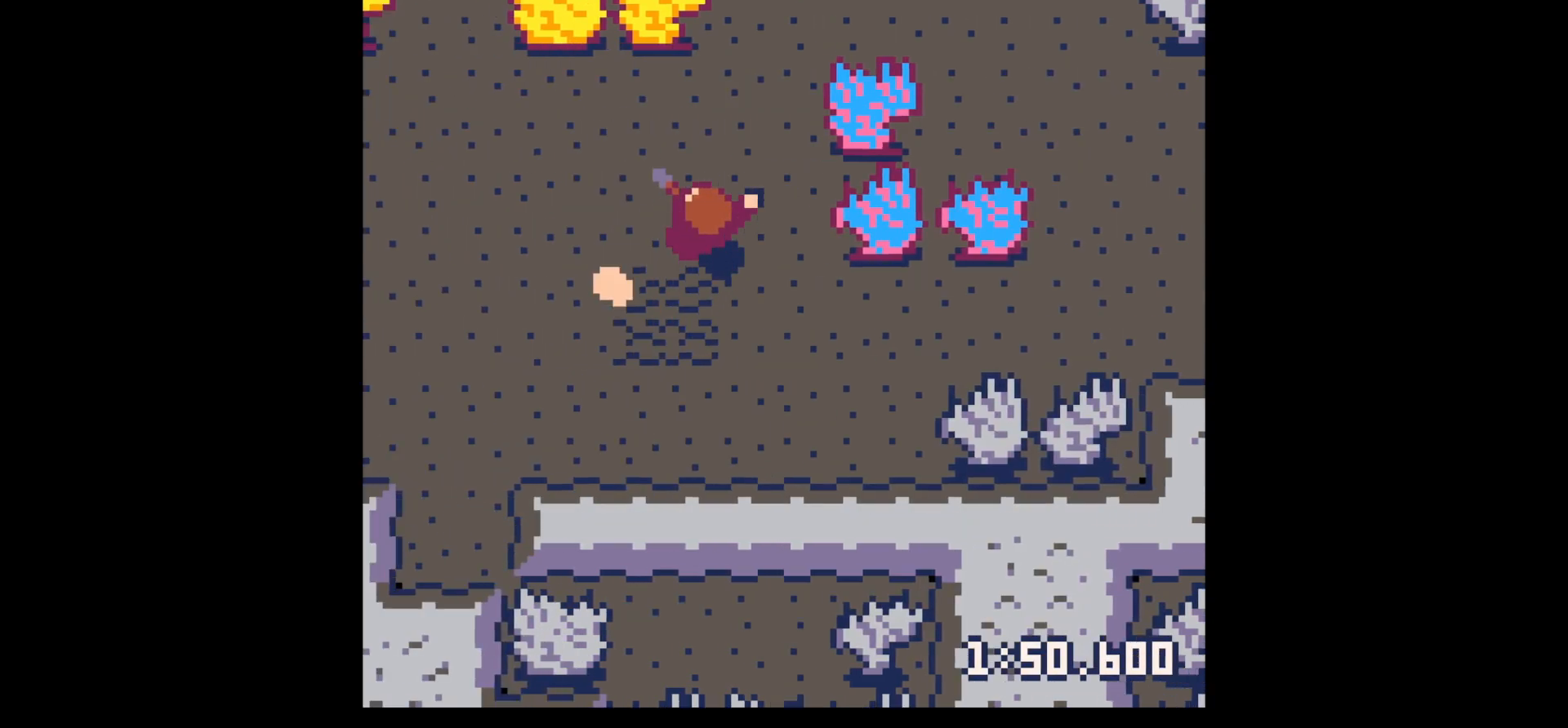
{"keys": ["down", "left", "x"], "events": [[217, "left", "down"], [217, "x", "up"], [317, "up", "up"], [400, "x", "down"], [450, "down", "down"]]}
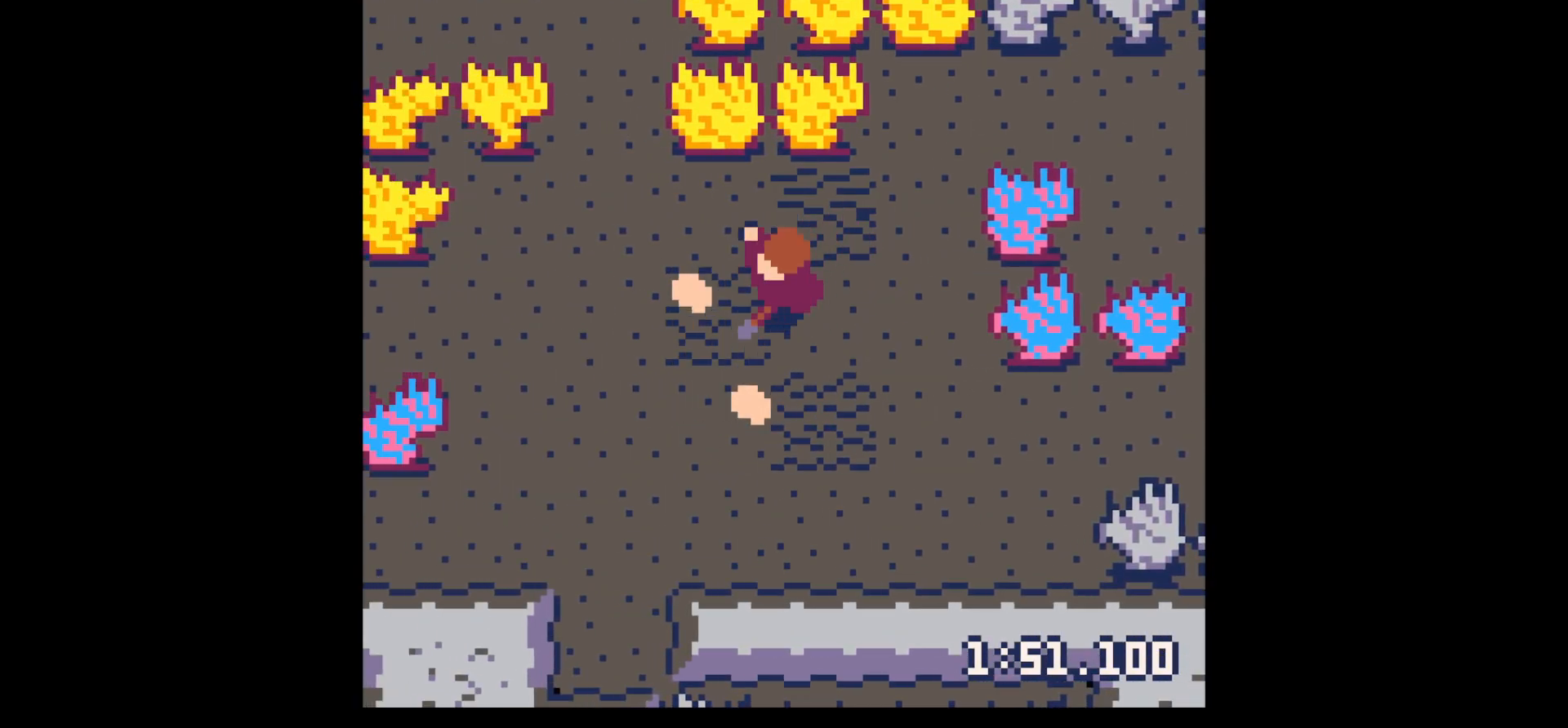
{"keys": ["right"], "events": [[50, "x", "up"], [234, "left", "up"], [417, "down", "up"], [467, "right", "down"]]}
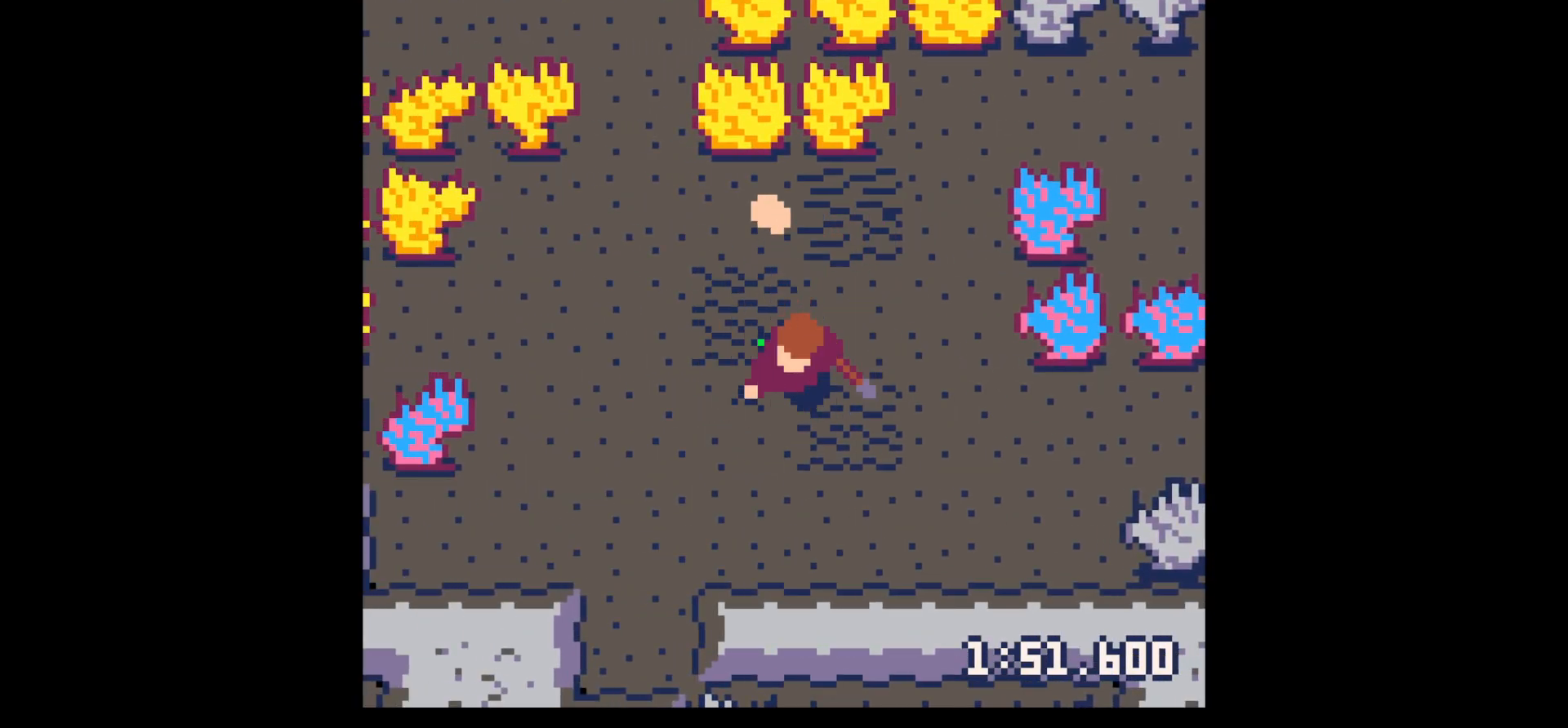
{"keys": ["up"], "events": [[17, "left", "down"], [17, "right", "up"], [50, "up", "down"], [150, "left", "up"]]}
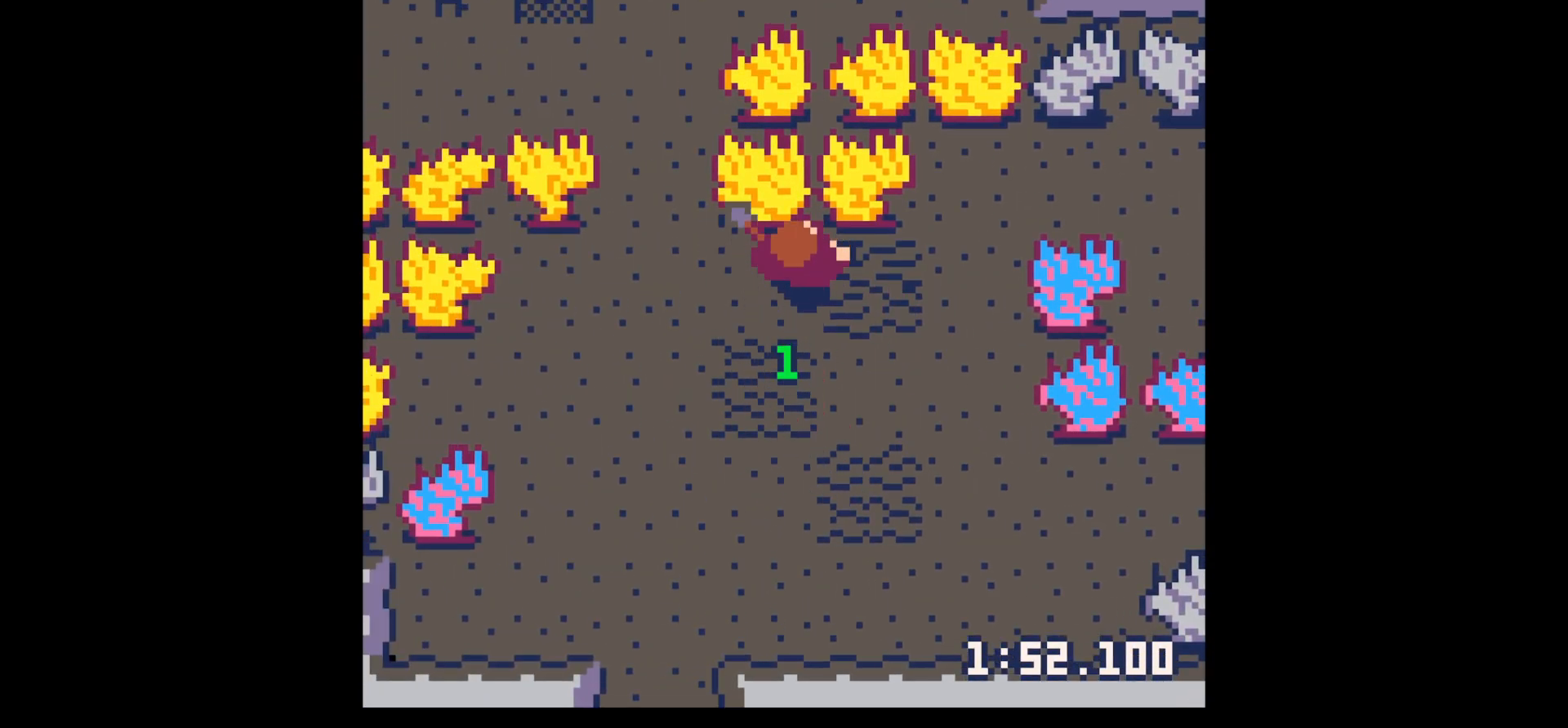
{"keys": ["left", "up"], "events": [[17, "right", "down"], [67, "left", "down"], [117, "right", "up"], [167, "up", "up"], [367, "up", "down"]]}
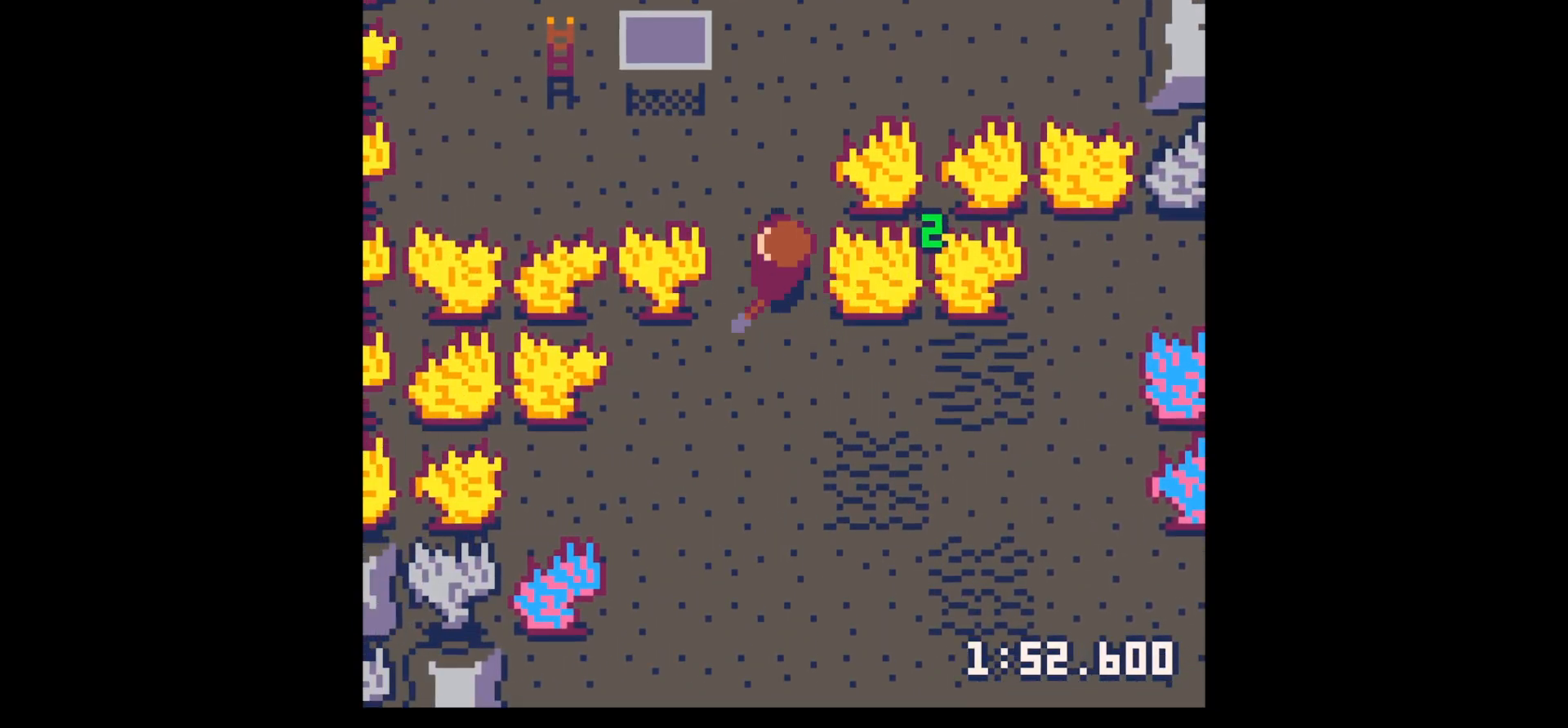
{"keys": ["up", "x"], "events": [[84, "left", "up"], [134, "x", "down"]]}
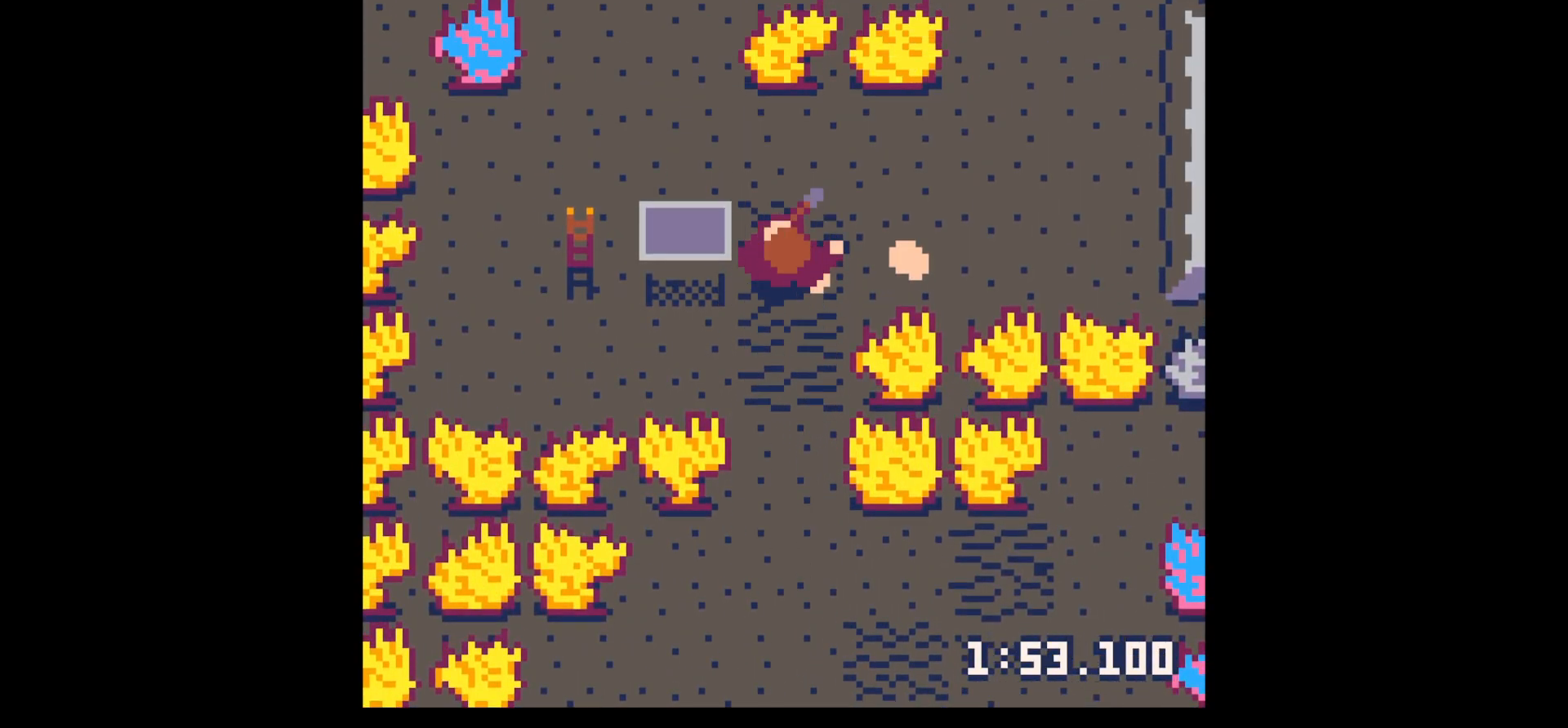
{"keys": ["right"], "events": [[150, "right", "down"], [200, "up", "up"], [250, "x", "up"]]}
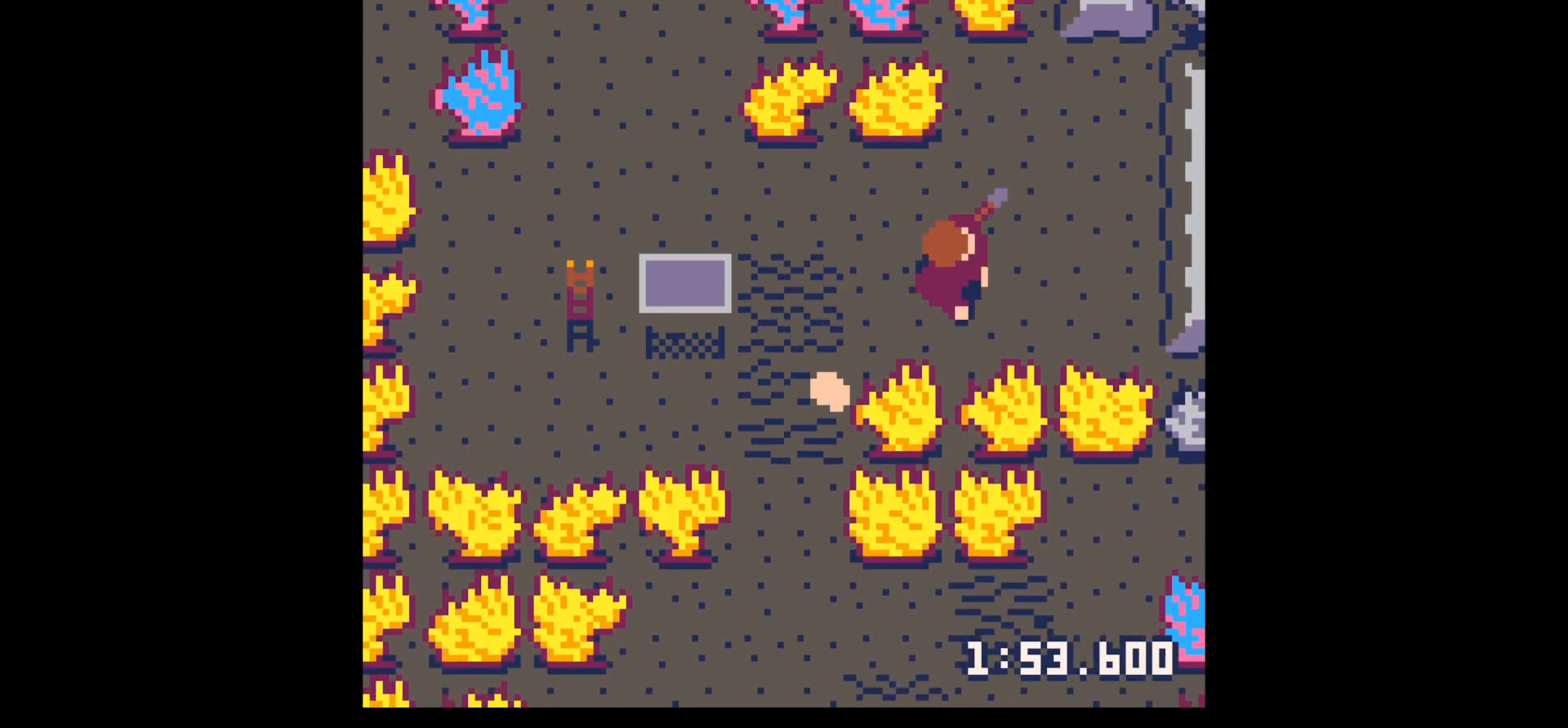
{"keys": ["down", "left"], "events": [[117, "down", "down"], [167, "left", "down"], [167, "right", "up"]]}
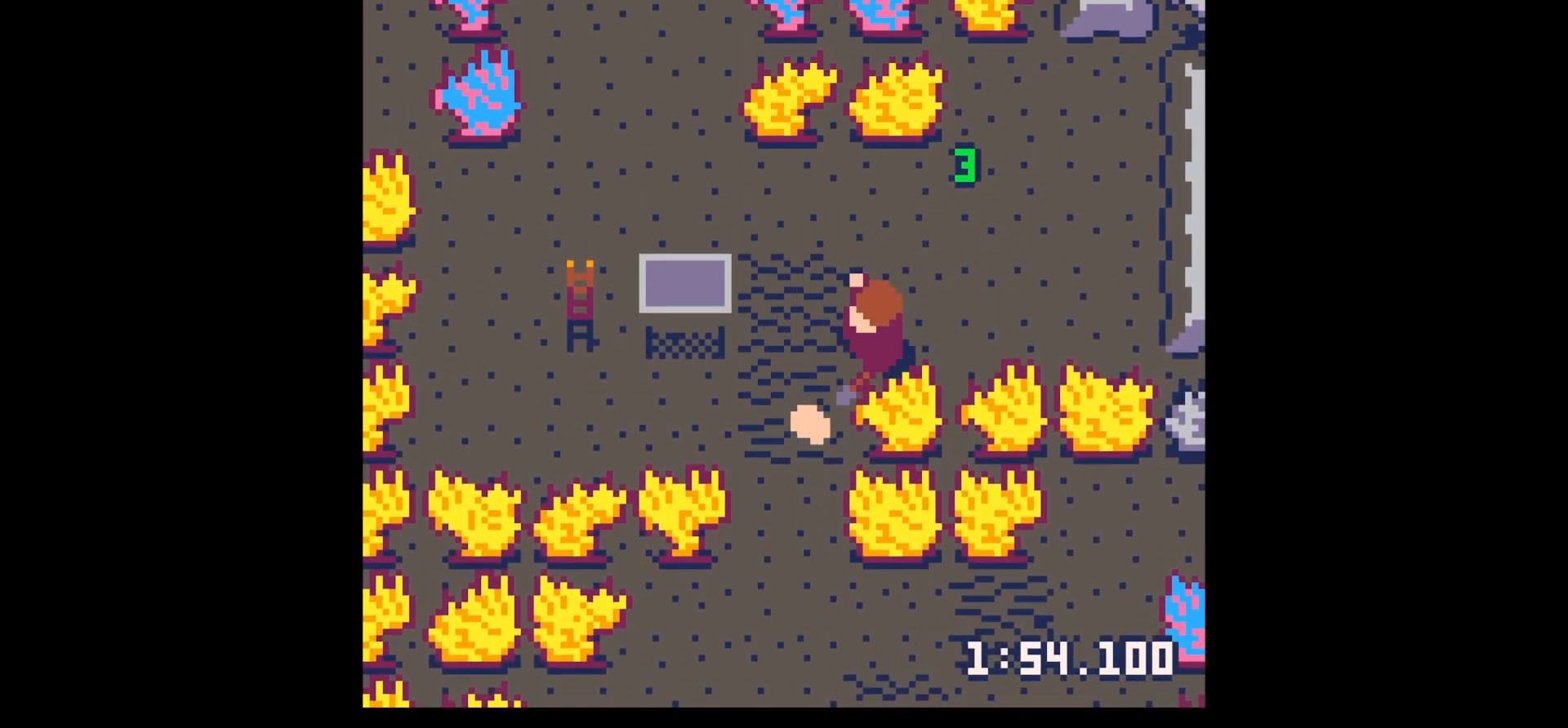
{"keys": ["left", "up"], "events": [[284, "left", "up"], [367, "down", "up"], [367, "right", "down"], [450, "left", "down"], [450, "right", "up"], [500, "up", "down"]]}
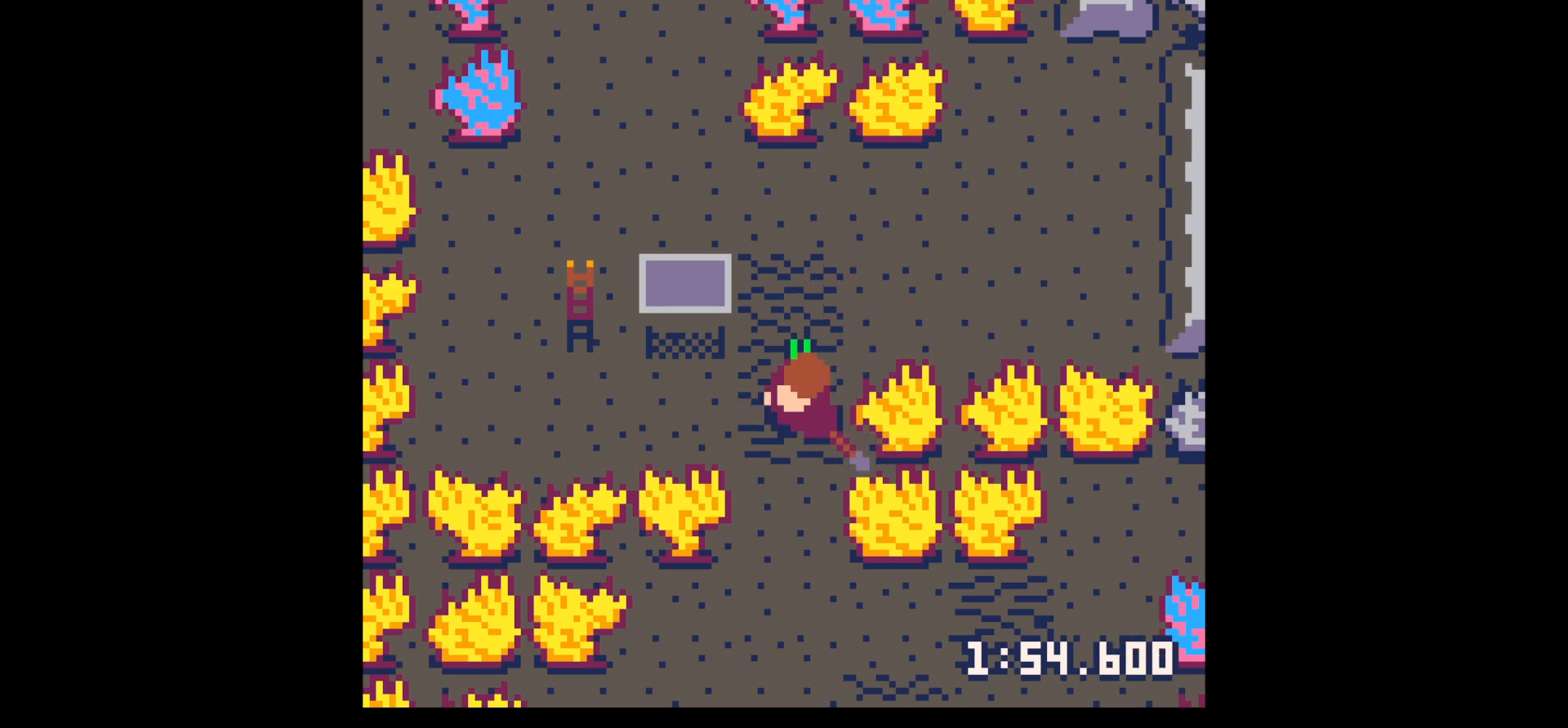
{"keys": ["up", "x"], "events": [[50, "left", "up"], [484, "x", "down"]]}
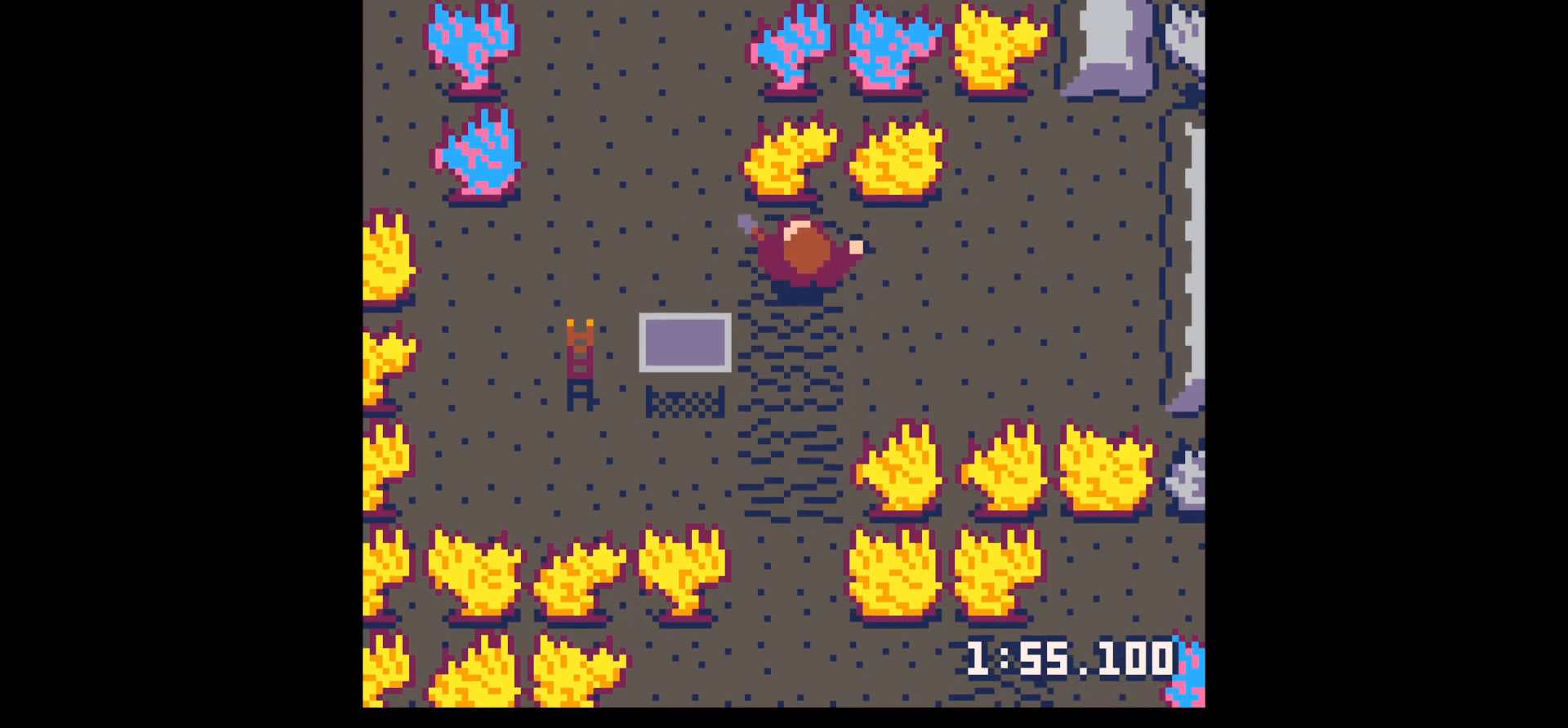
{"keys": ["left", "x"], "events": [[67, "left", "down"], [167, "up", "up"]]}
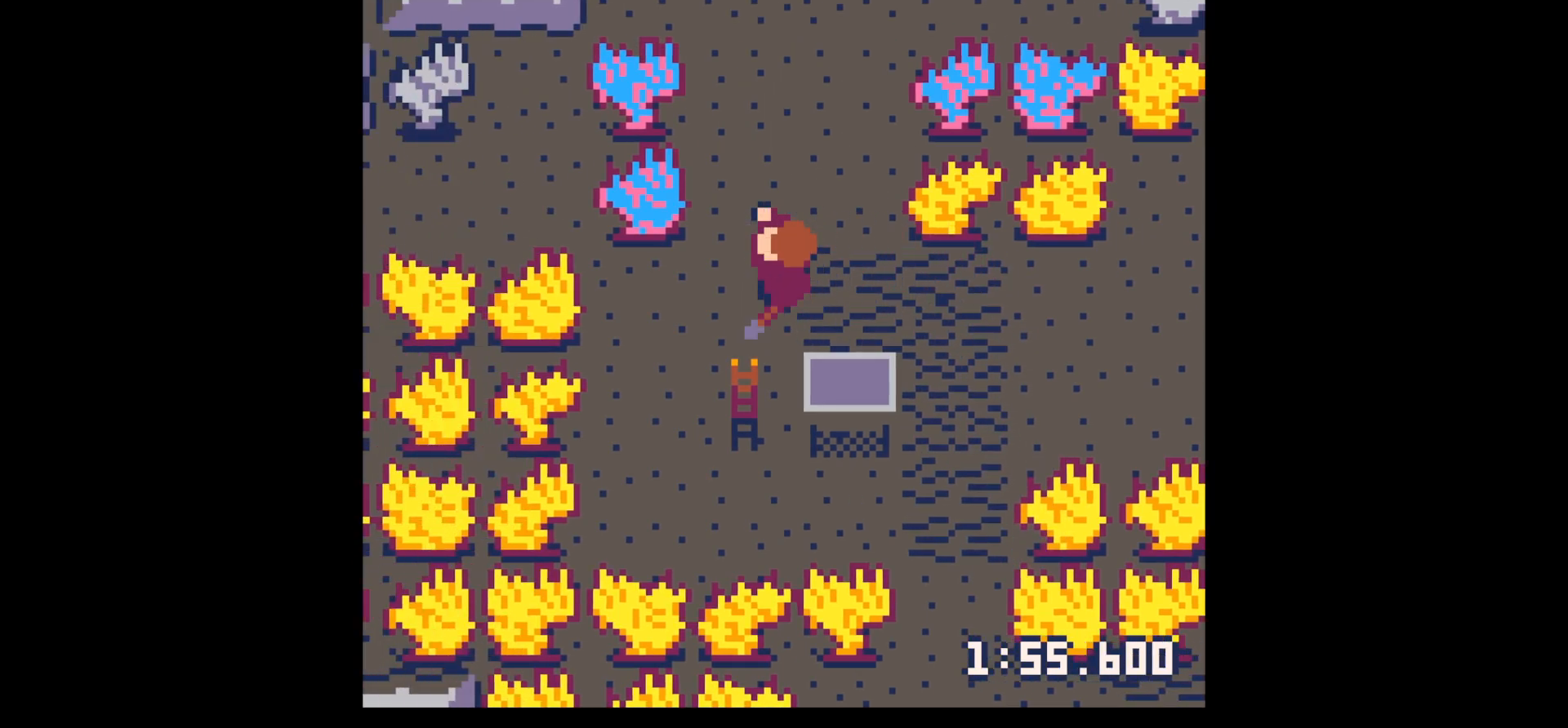
{"keys": [], "events": [[417, "left", "up"], [417, "x", "up"]]}
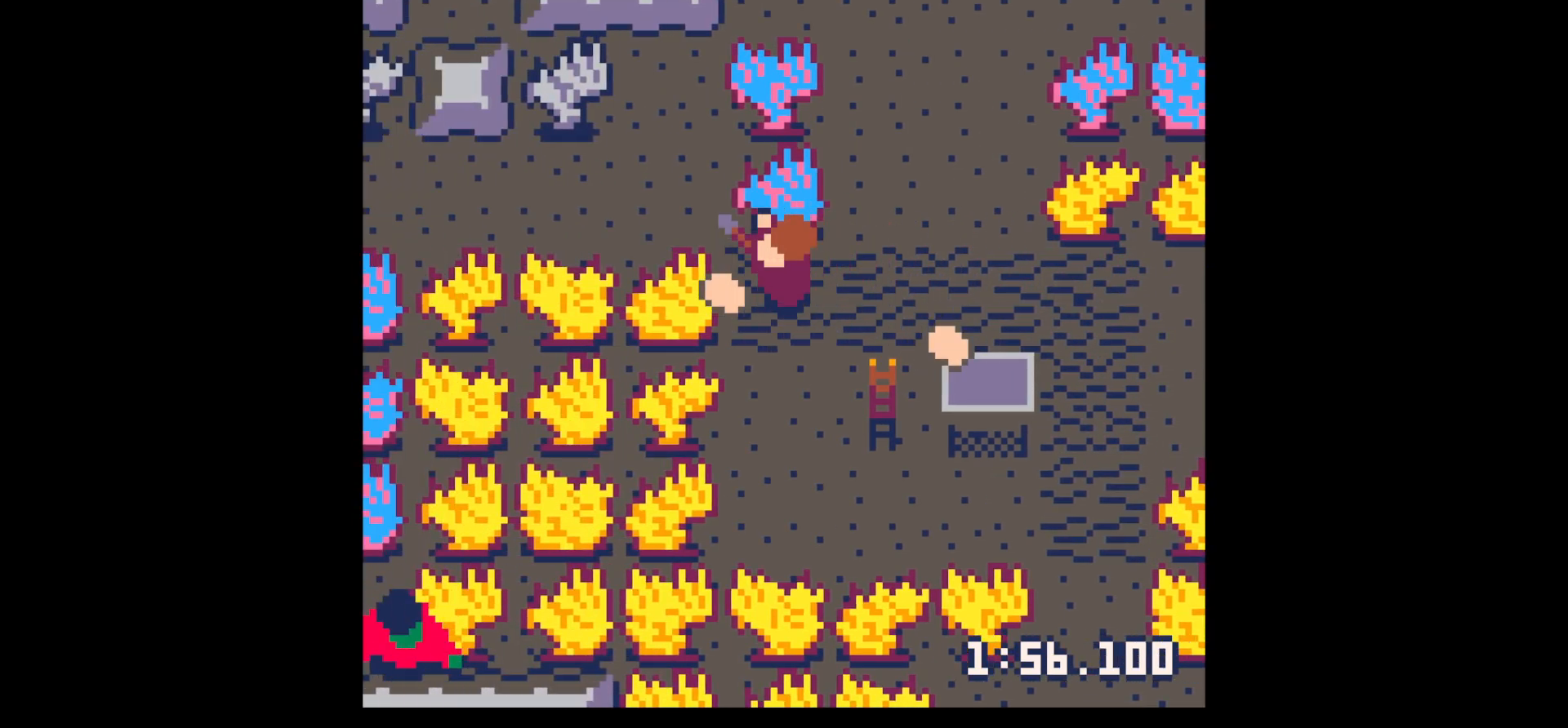
{"keys": ["down", "right"], "events": [[50, "right", "down"], [384, "down", "down"]]}
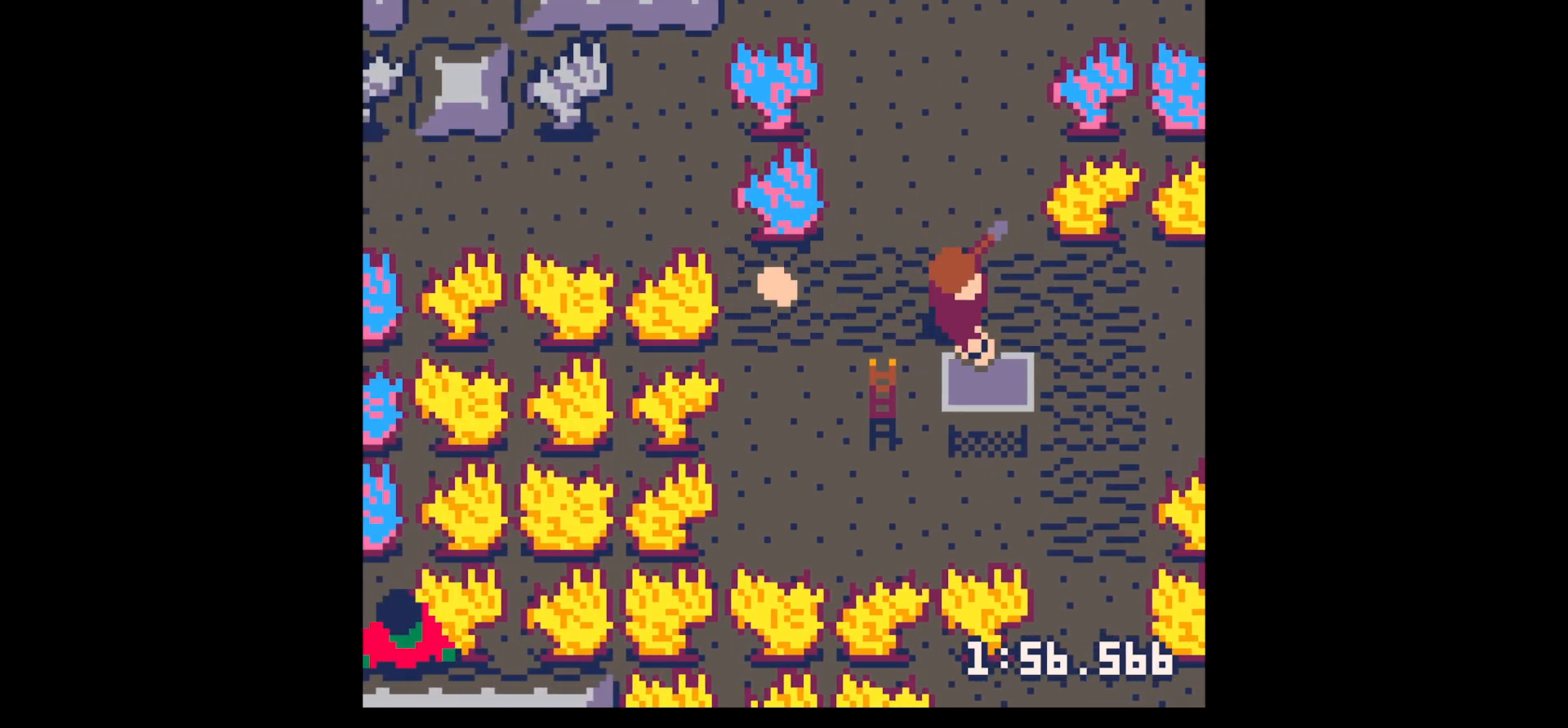
{"keys": ["left"], "events": [[117, "down", "up"], [217, "left", "down"], [217, "right", "up"], [267, "up", "down"], [400, "up", "up"]]}
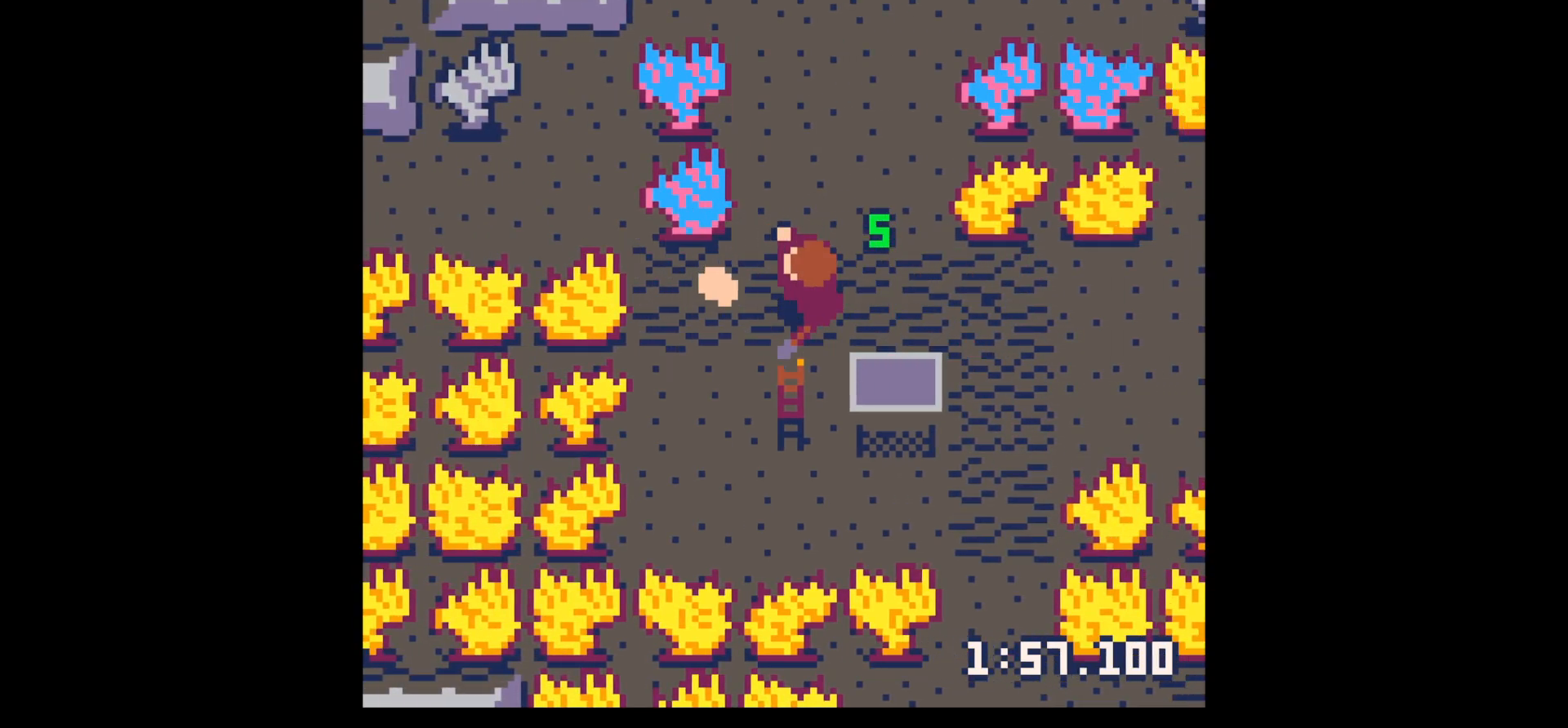
{"keys": ["down"], "events": [[234, "left", "up"], [267, "z", "down"], [317, "down", "down"], [367, "z", "up"], [417, "down", "up"], [500, "down", "down"]]}
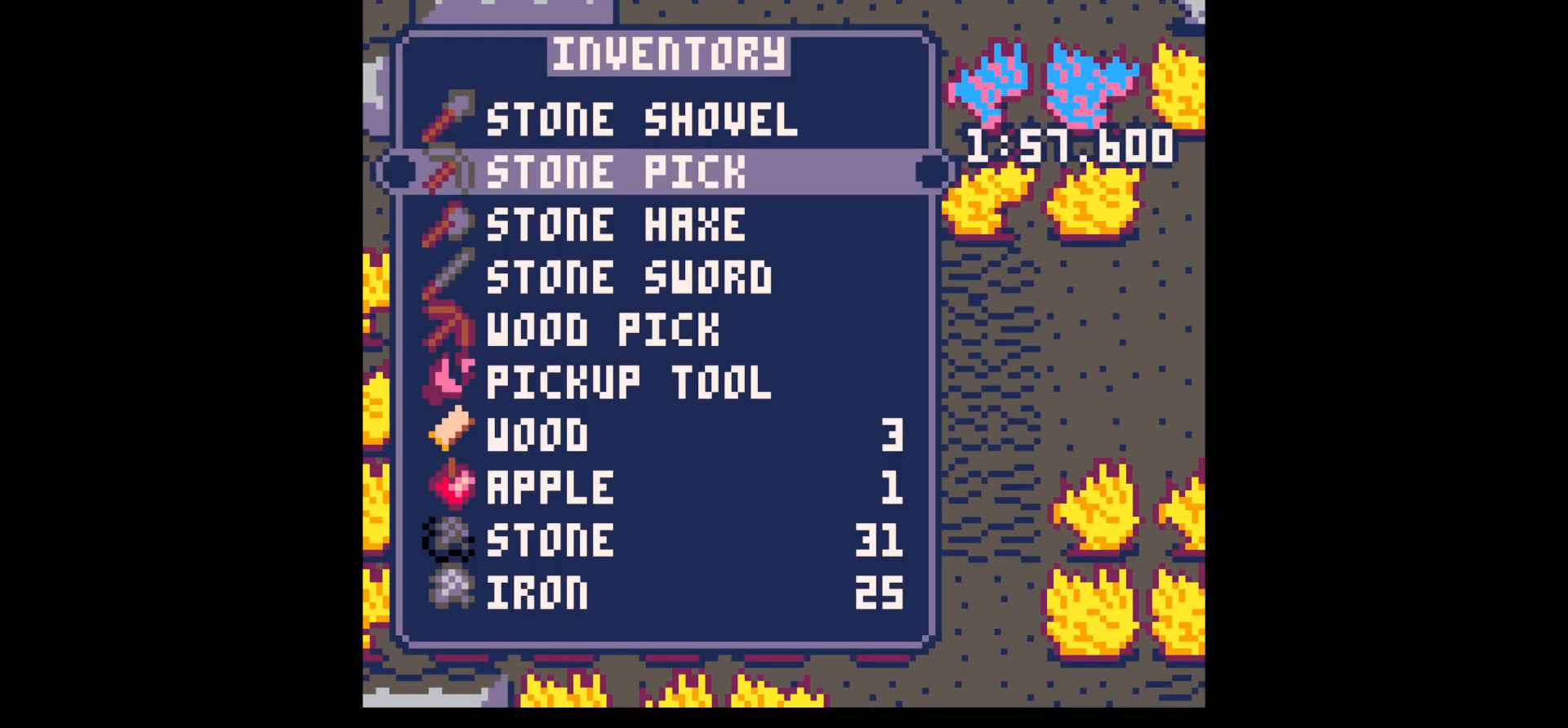
{"keys": ["x"], "events": [[50, "down", "up"], [384, "up", "down"], [434, "up", "up"], [484, "x", "down"]]}
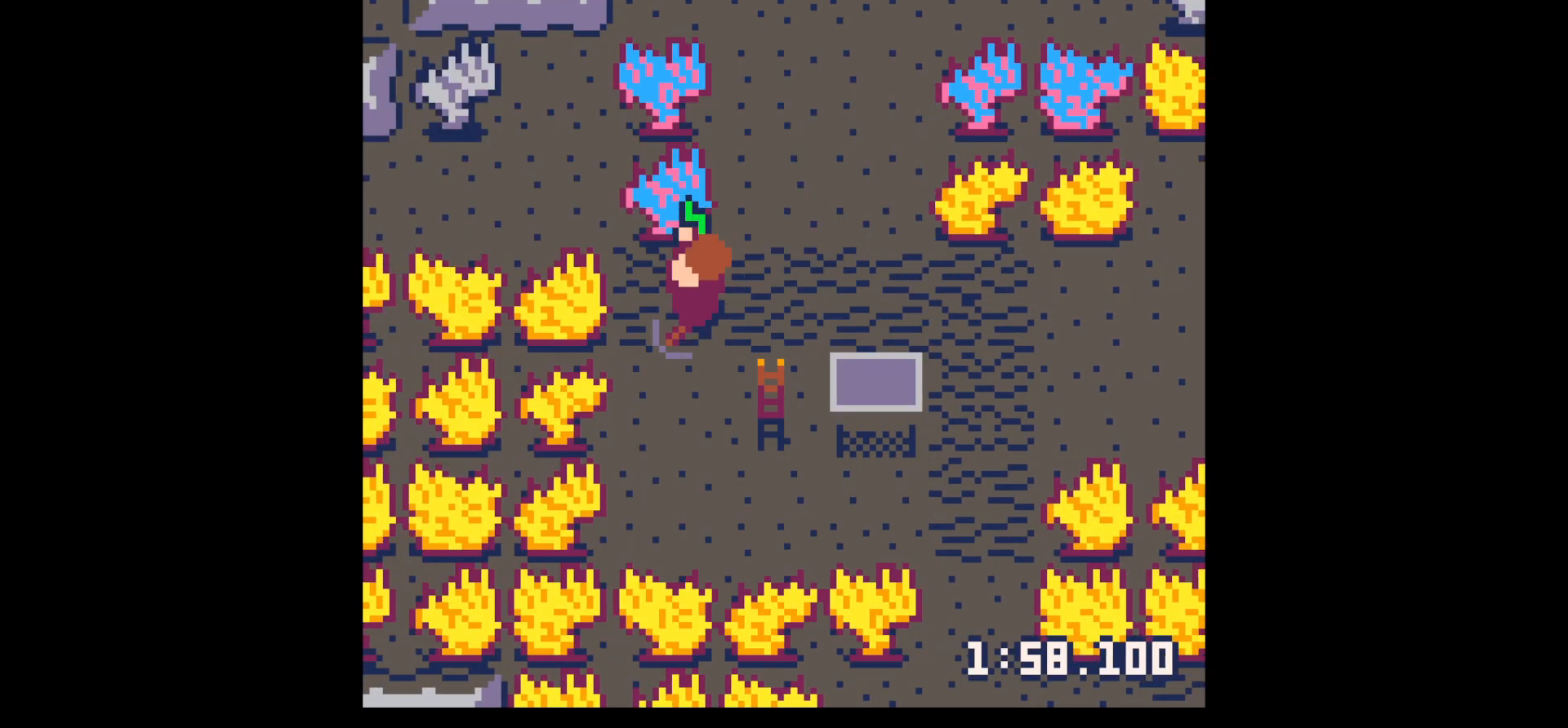
{"keys": ["x"], "events": [[34, "left", "down"], [67, "up", "down"], [67, "x", "up"], [117, "left", "up"], [217, "x", "down"], [450, "up", "up"]]}
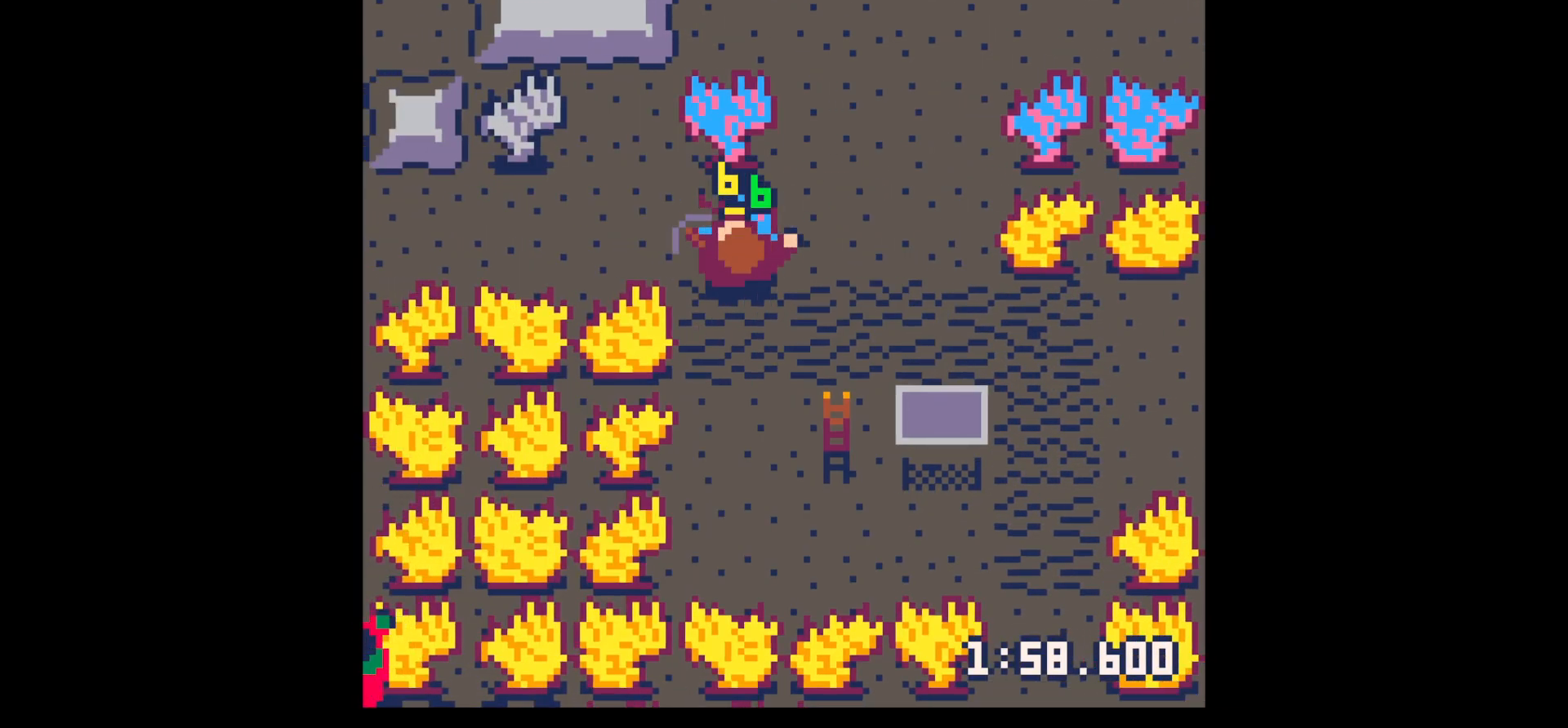
{"keys": ["x"], "events": []}
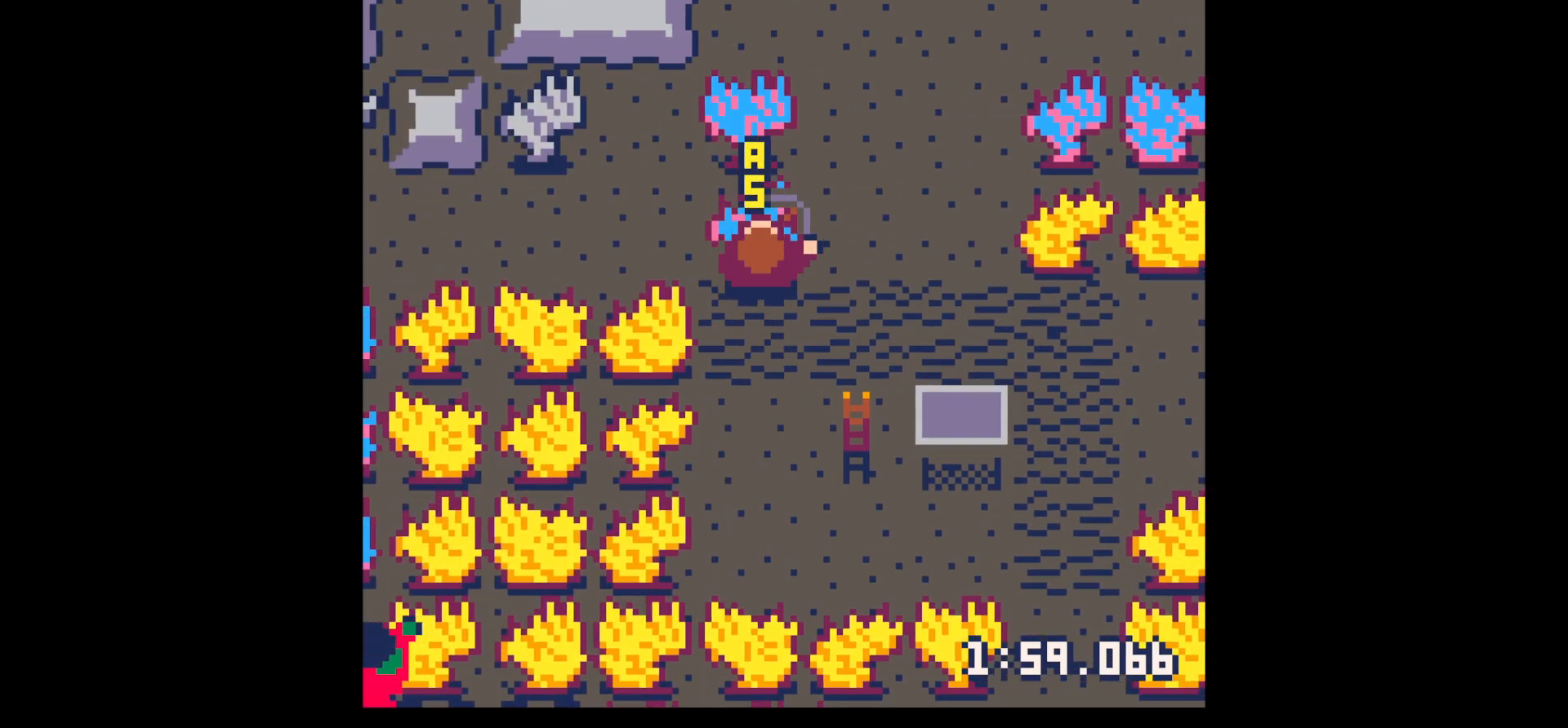
{"keys": ["x"], "events": []}
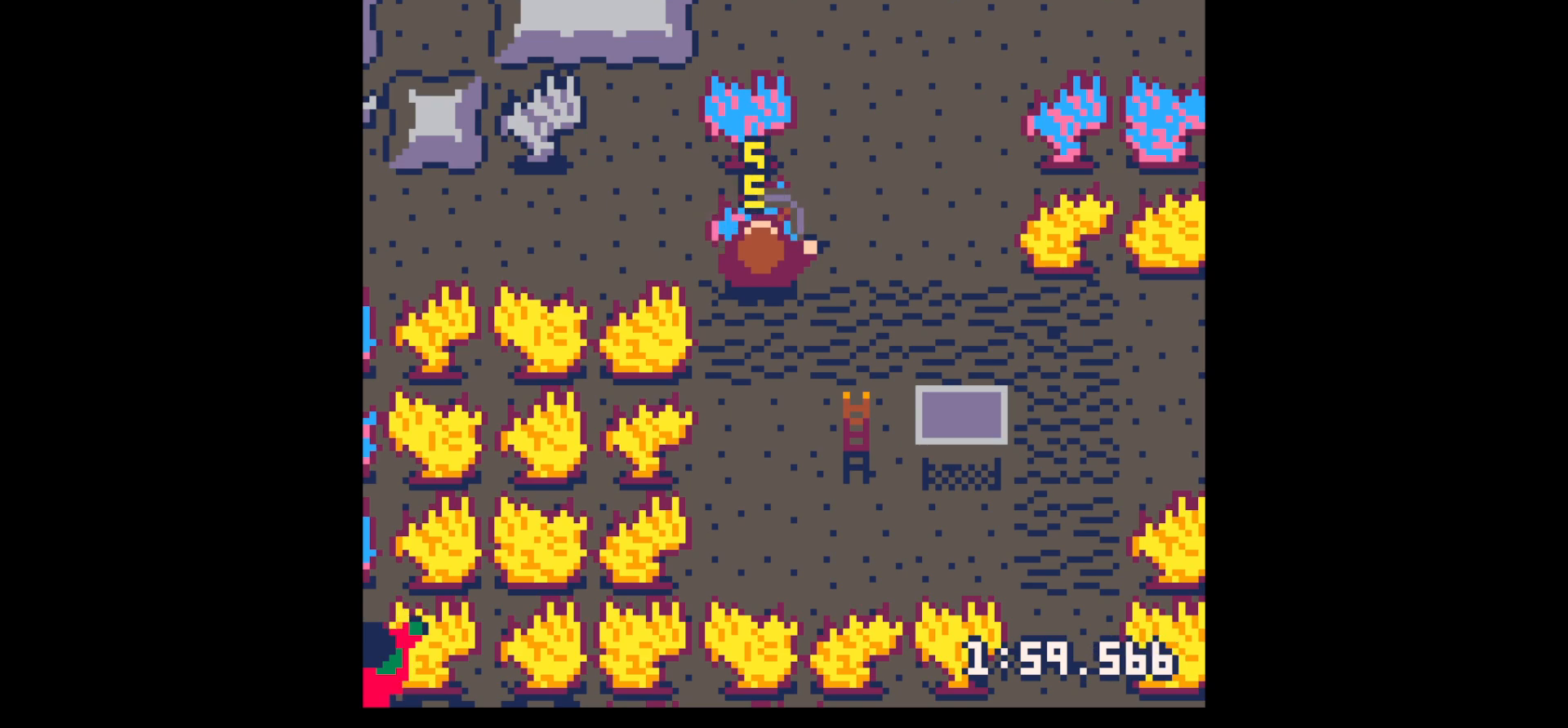
{"keys": ["x"], "events": []}
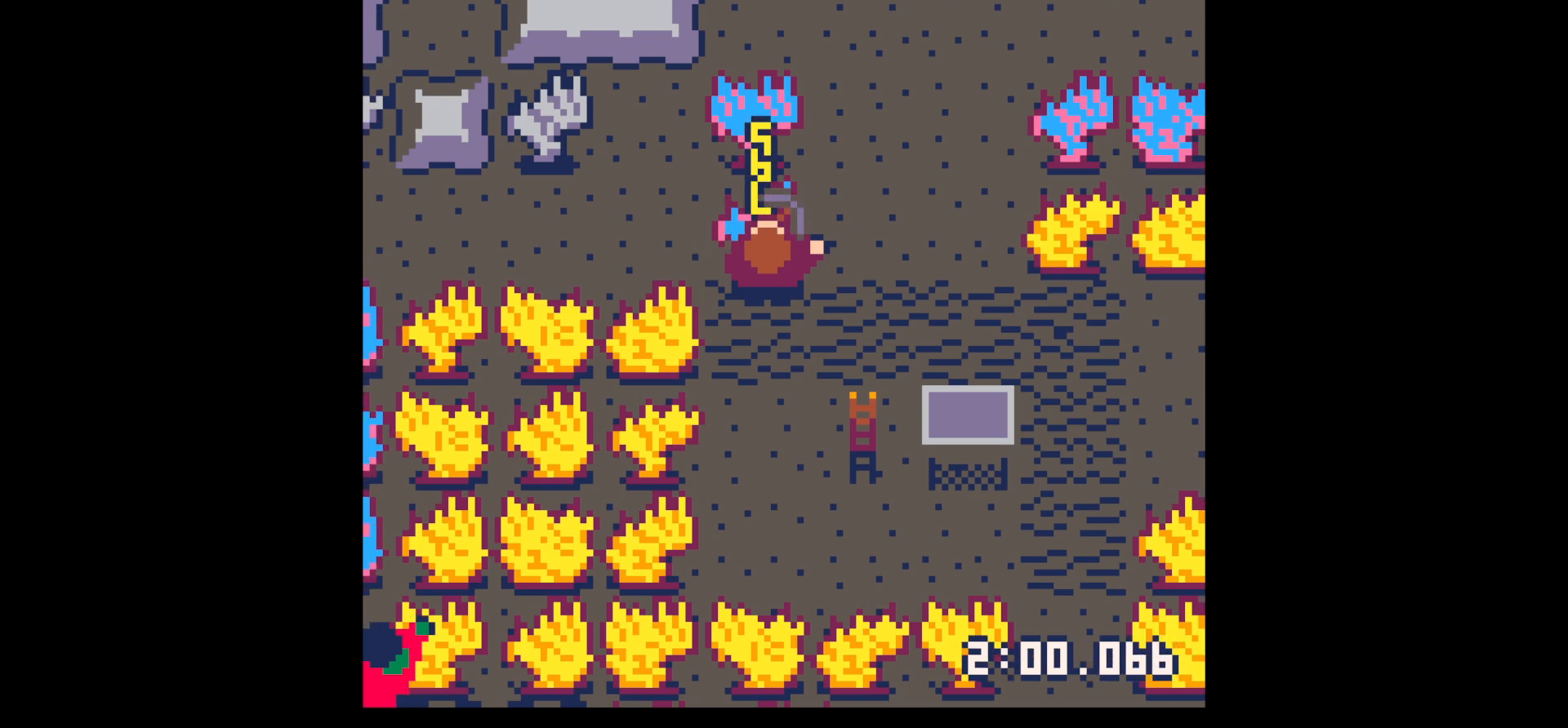
{"keys": ["x"], "events": []}
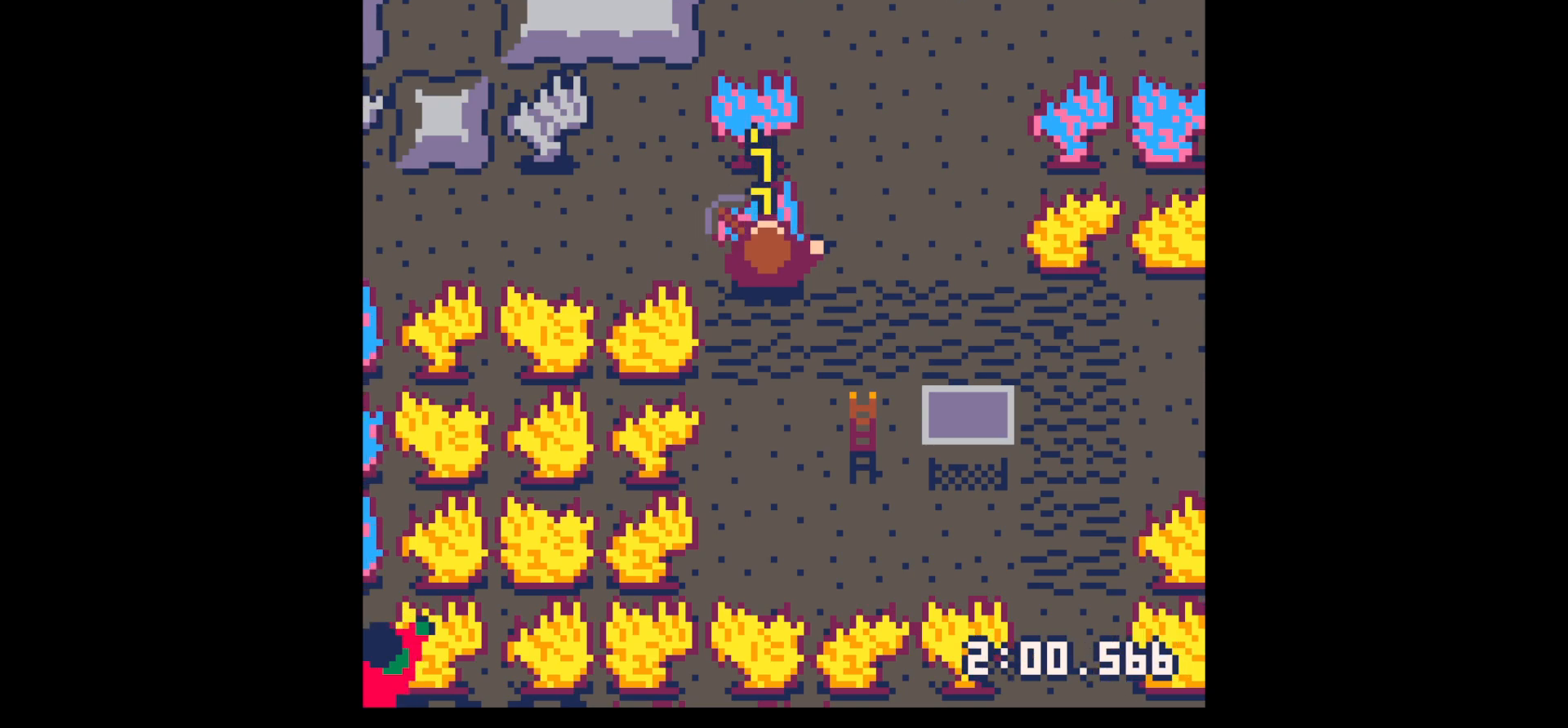
{"keys": ["down", "right"], "events": [[250, "down", "down"], [250, "right", "down"], [250, "x", "up"]]}